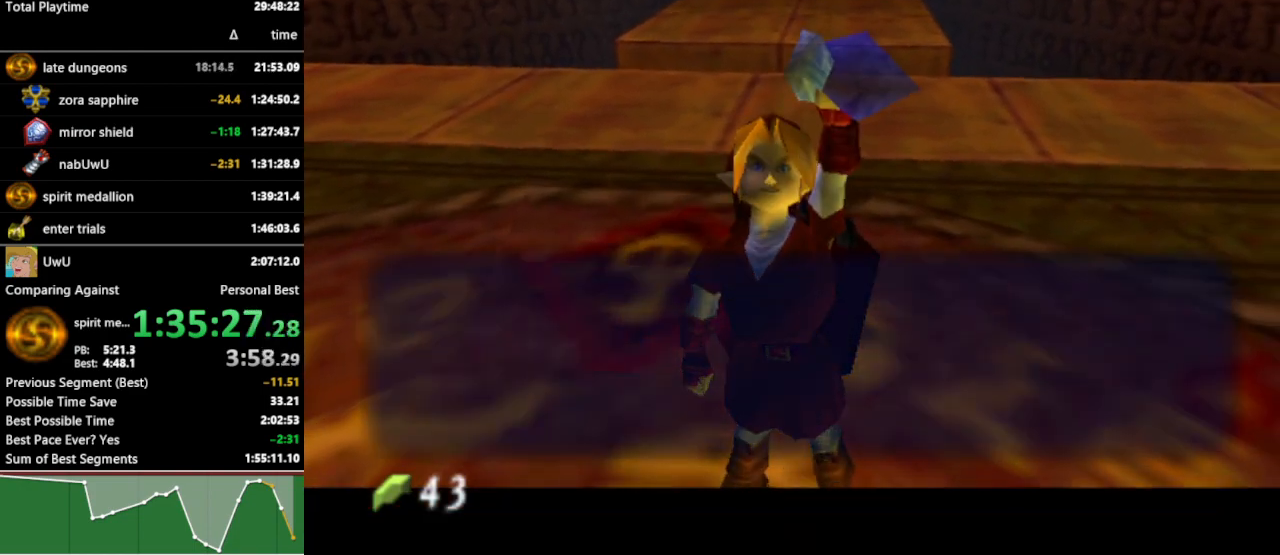
Gameplay with a controller (Nintendo layout); each line is a JSON object with the inputs held at the frame after it. "events" lists button and stick changes between this image and that frame as [ms after this image, input, new state], when the widget could be followed in between. Not read: L3 R3.
{"buttons": ["A"], "left_stick": "center", "right_stick": "center", "events": [[233, "B", "down"], [300, "B", "up"], [467, "A", "down"]]}
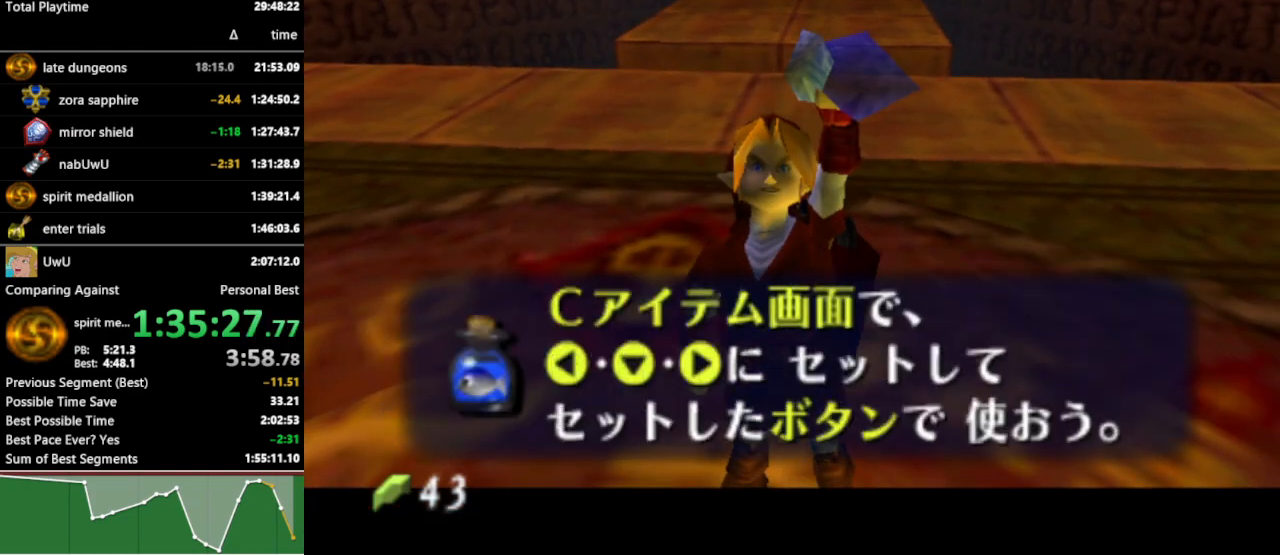
{"buttons": ["L1"], "left_stick": "center", "right_stick": "center", "events": [[100, "A", "up"], [367, "L1", "down"]]}
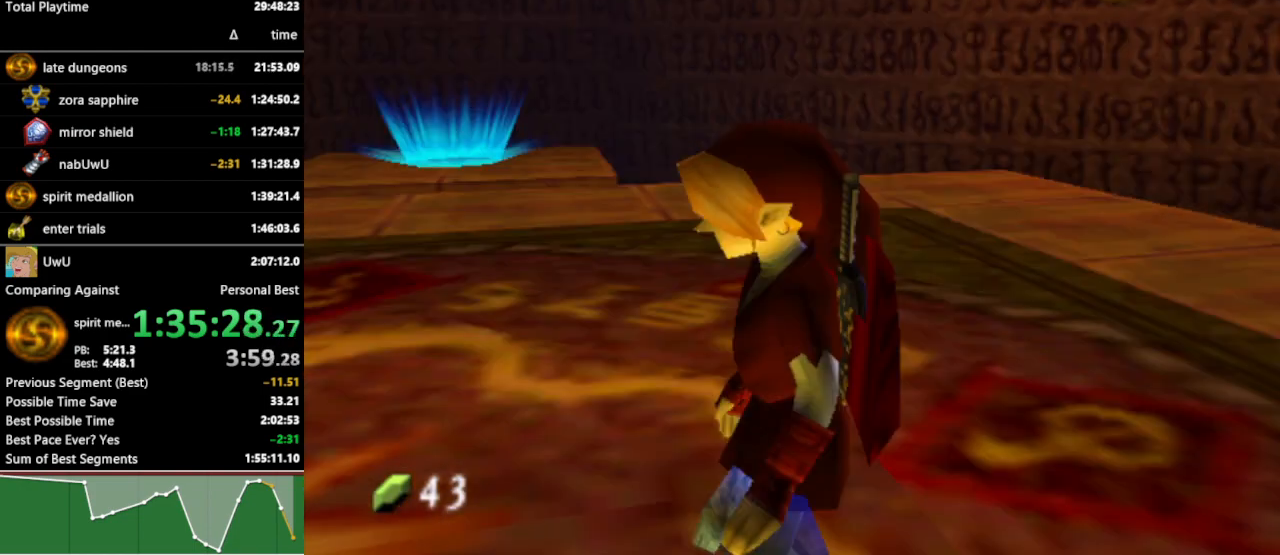
{"buttons": ["A", "L1"], "left_stick": "right", "right_stick": "center", "events": [[67, "left_stick", "right"], [133, "A", "down"], [233, "A", "up"], [233, "left_stick", "center"], [467, "left_stick", "right"], [500, "A", "down"]]}
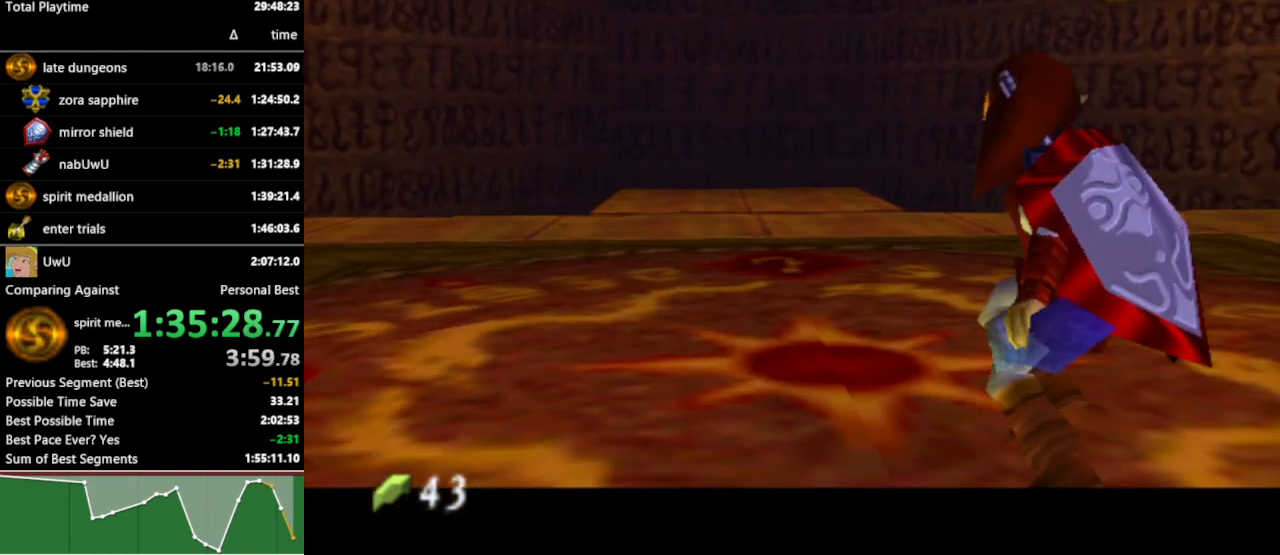
{"buttons": ["L1"], "left_stick": "right", "right_stick": "center", "events": [[100, "A", "up"], [133, "left_stick", "center"], [333, "left_stick", "right"], [367, "A", "down"], [500, "A", "up"]]}
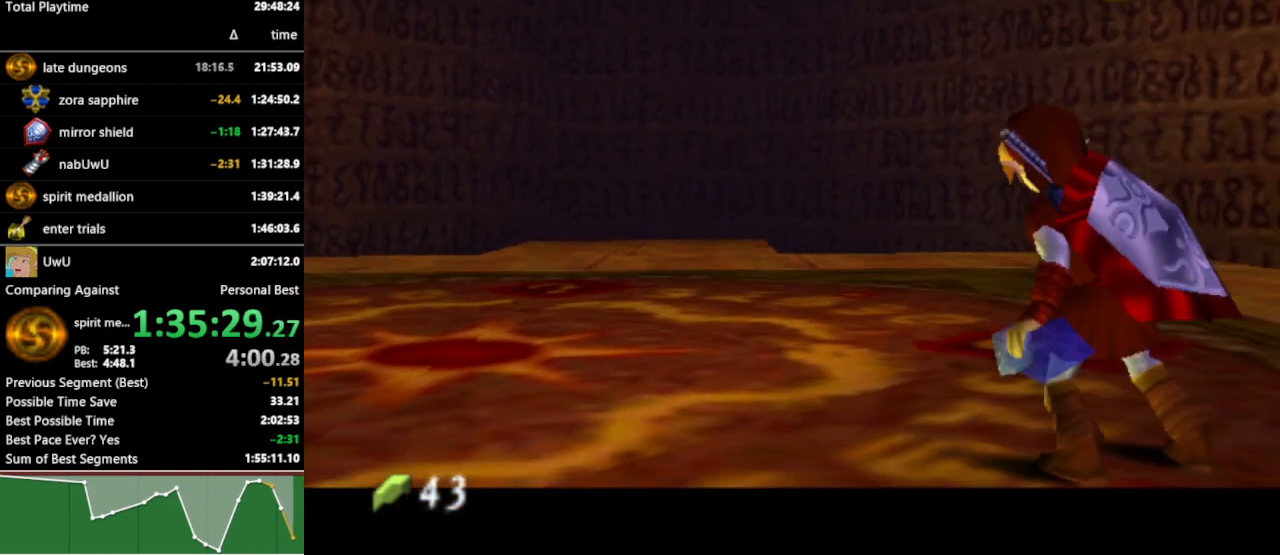
{"buttons": ["L1"], "left_stick": "center", "right_stick": "center", "events": [[33, "left_stick", "center"], [233, "left_stick", "right"], [300, "A", "down"], [433, "A", "up"], [433, "left_stick", "center"]]}
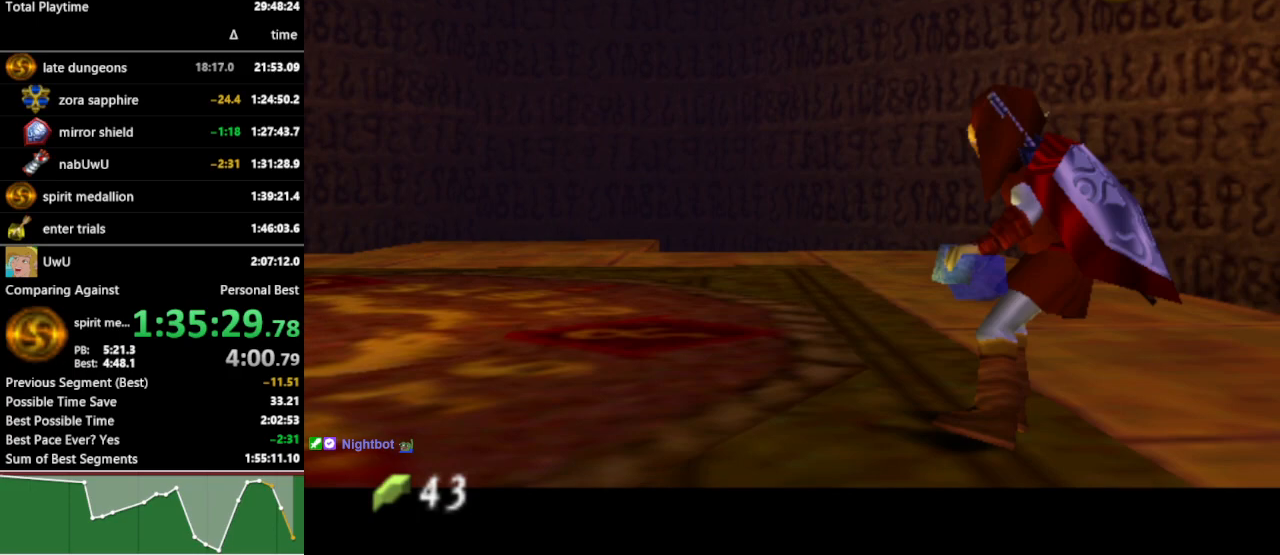
{"buttons": [], "left_stick": "center", "right_stick": "center", "events": [[333, "A", "down"], [433, "A", "up"], [500, "L1", "up"]]}
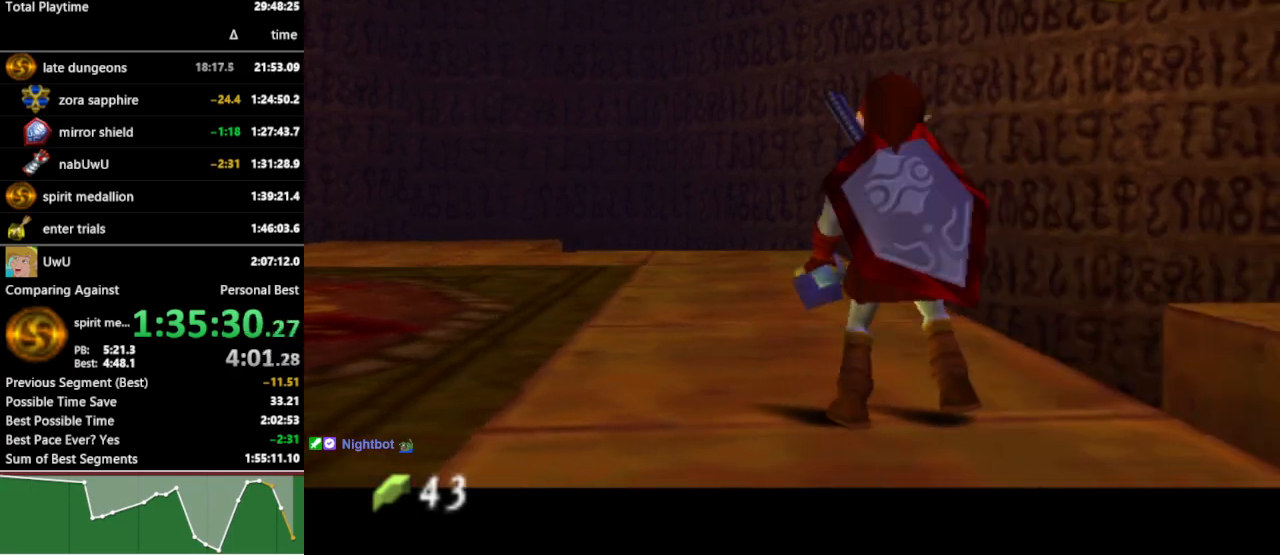
{"buttons": [], "left_stick": "center", "right_stick": "center", "events": [[233, "L1", "down"], [433, "L1", "up"]]}
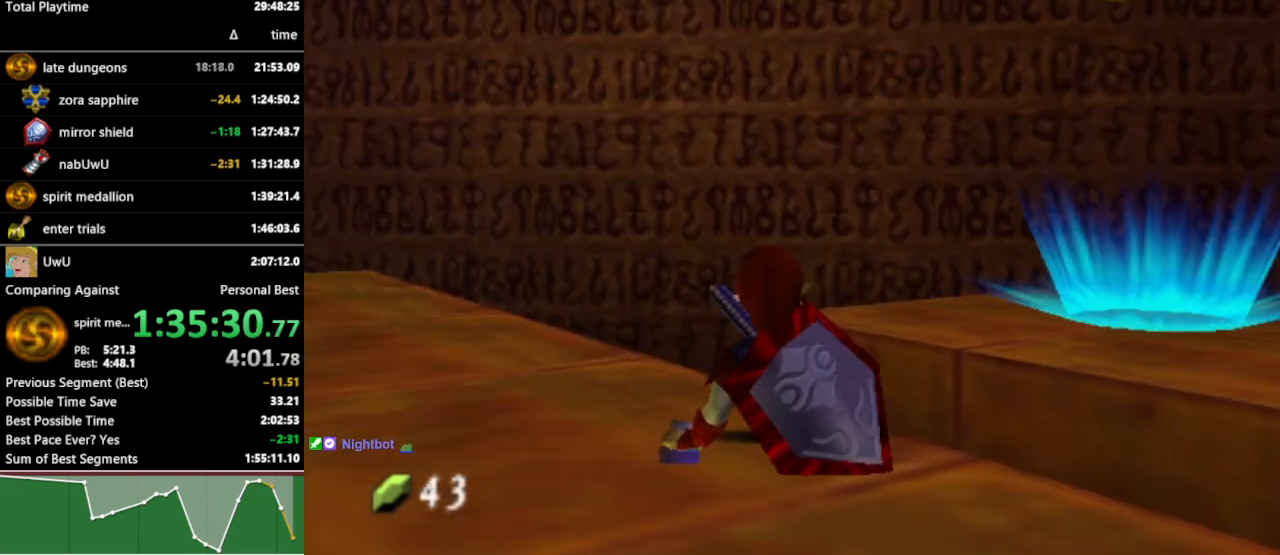
{"buttons": [], "left_stick": "up", "right_stick": "center", "events": [[67, "left_stick", "up"]]}
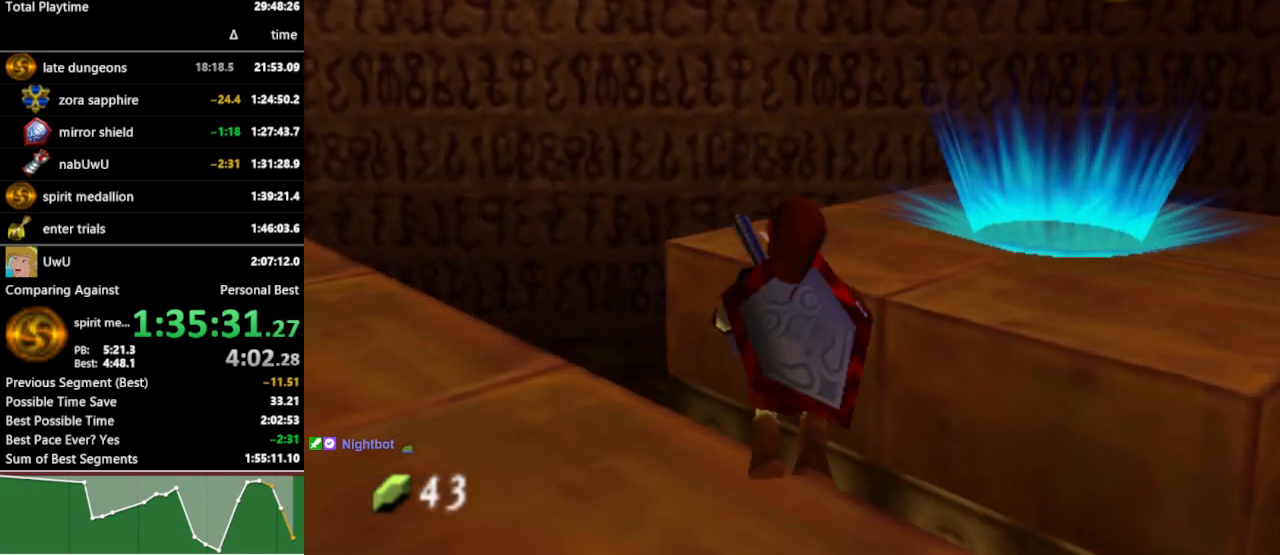
{"buttons": [], "left_stick": "center", "right_stick": "center", "events": [[400, "left_stick", "center"]]}
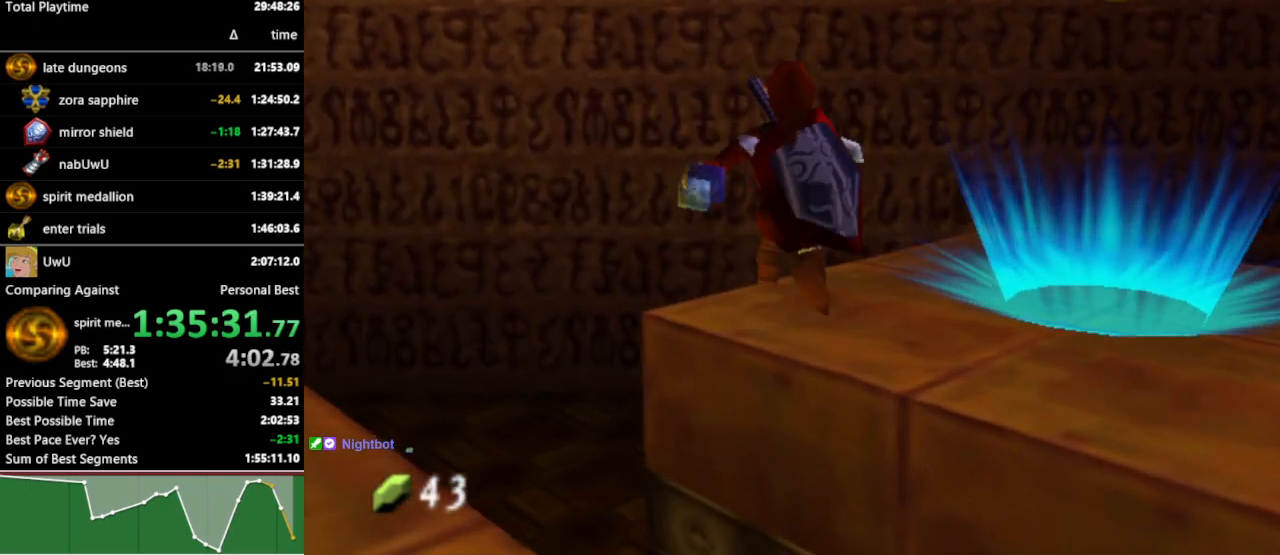
{"buttons": [], "left_stick": "up", "right_stick": "center", "events": [[300, "left_stick", "up"]]}
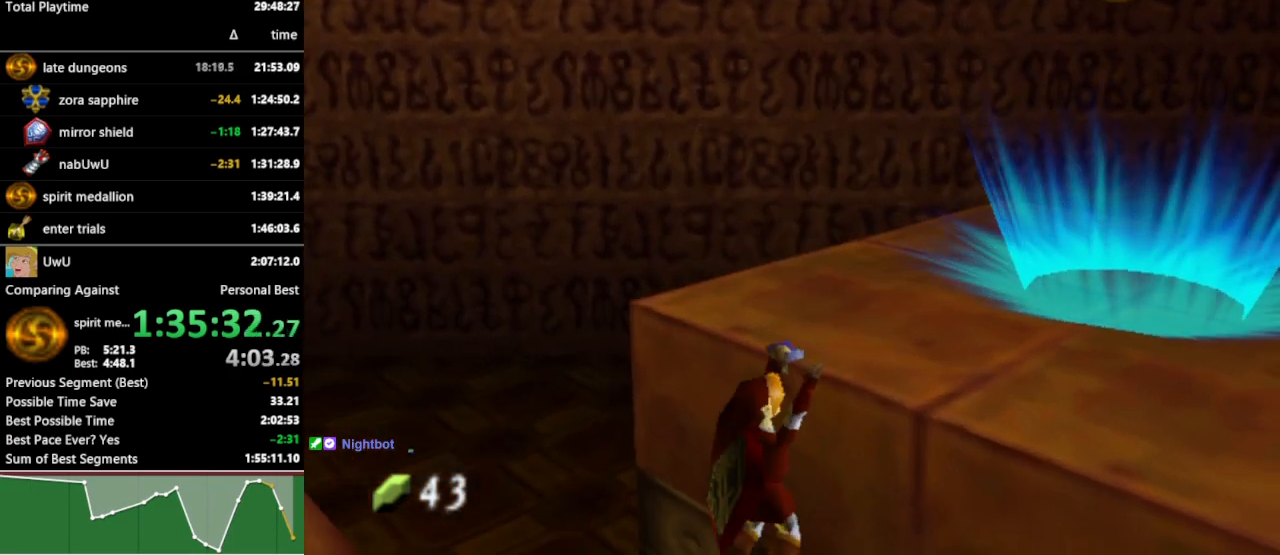
{"buttons": ["L1"], "left_stick": "center", "right_stick": "center", "events": [[33, "L1", "down"], [67, "left_stick", "center"]]}
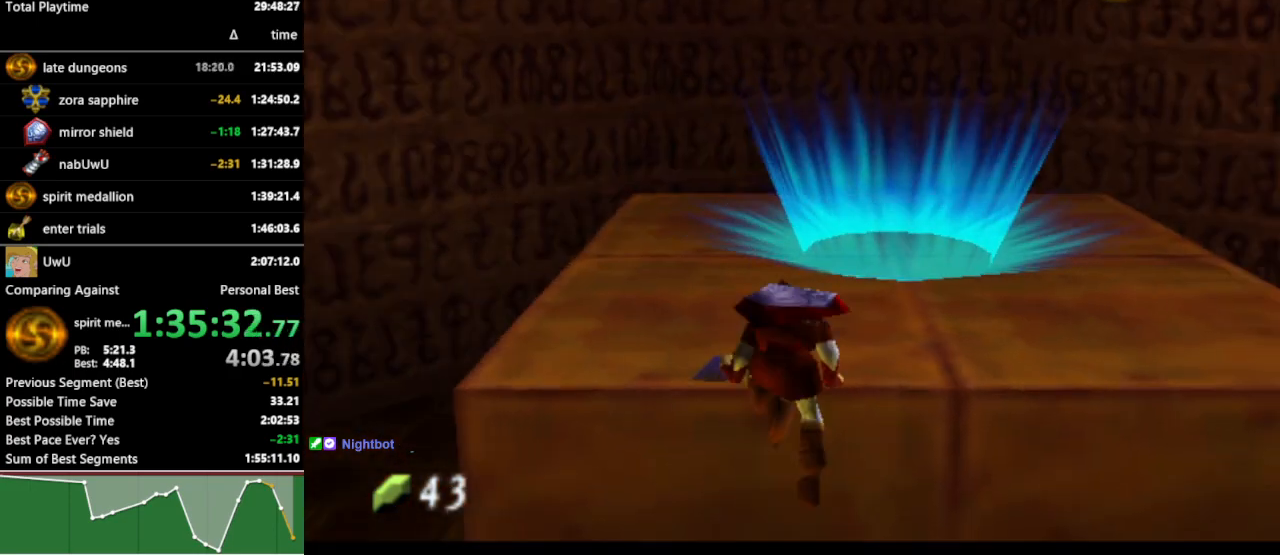
{"buttons": ["A", "L1"], "left_stick": "left", "right_stick": "center", "events": [[500, "A", "down"], [500, "left_stick", "left"]]}
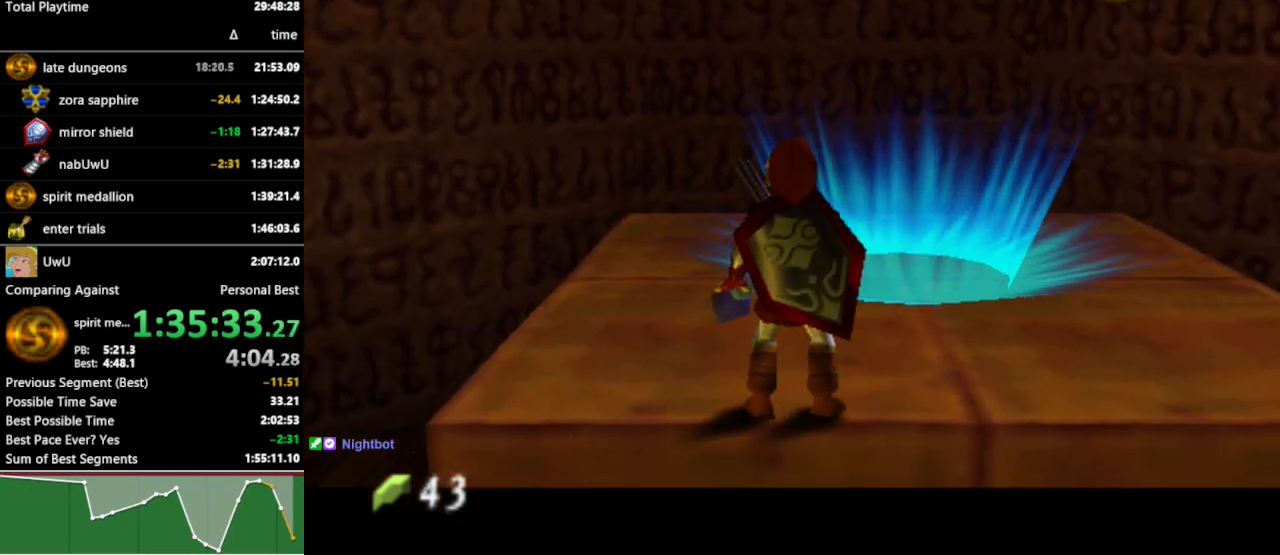
{"buttons": [], "left_stick": "center", "right_stick": "center", "events": [[100, "A", "up"], [133, "left_stick", "center"], [300, "L1", "up"]]}
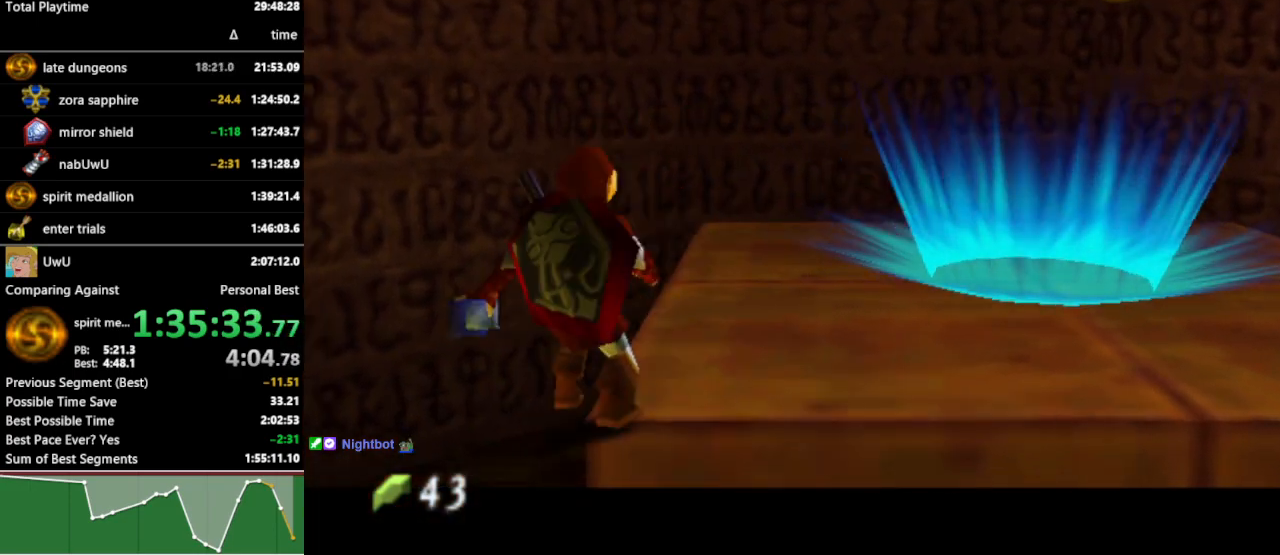
{"buttons": [], "left_stick": "center", "right_stick": "center", "events": [[267, "left_stick", "right"], [500, "left_stick", "center"]]}
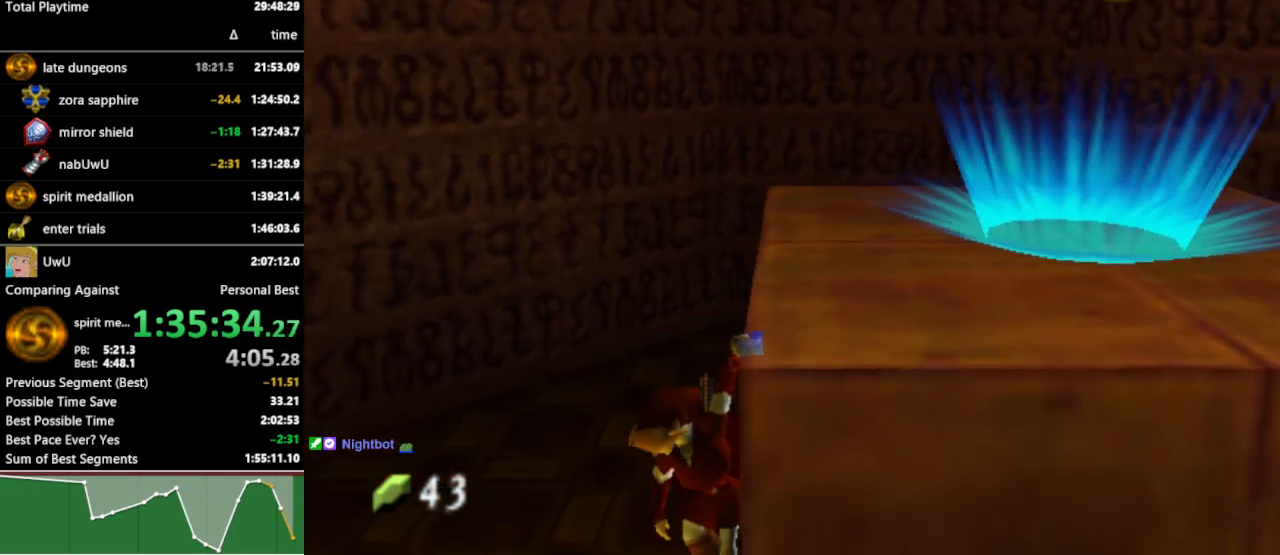
{"buttons": [], "left_stick": "center", "right_stick": "center", "events": []}
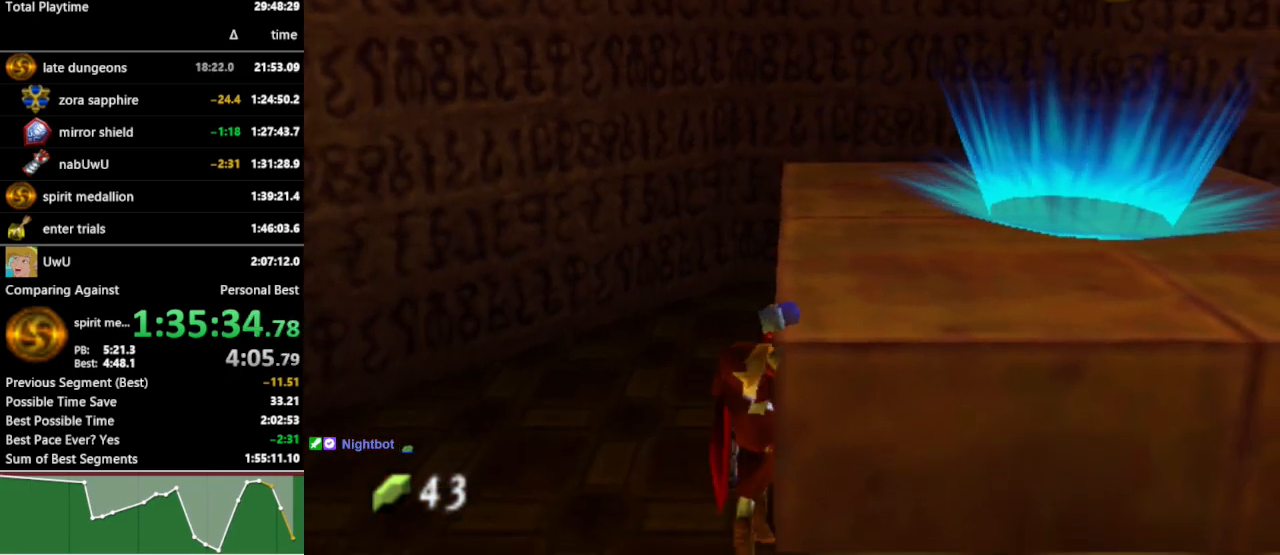
{"buttons": [], "left_stick": "center", "right_stick": "center", "events": []}
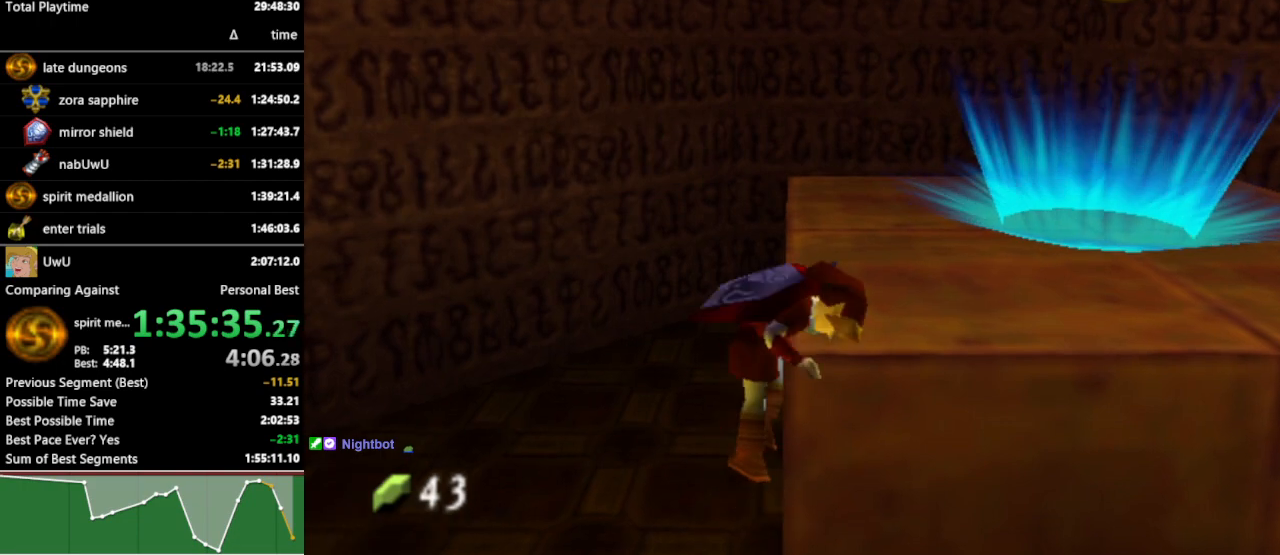
{"buttons": [], "left_stick": "center", "right_stick": "center", "events": []}
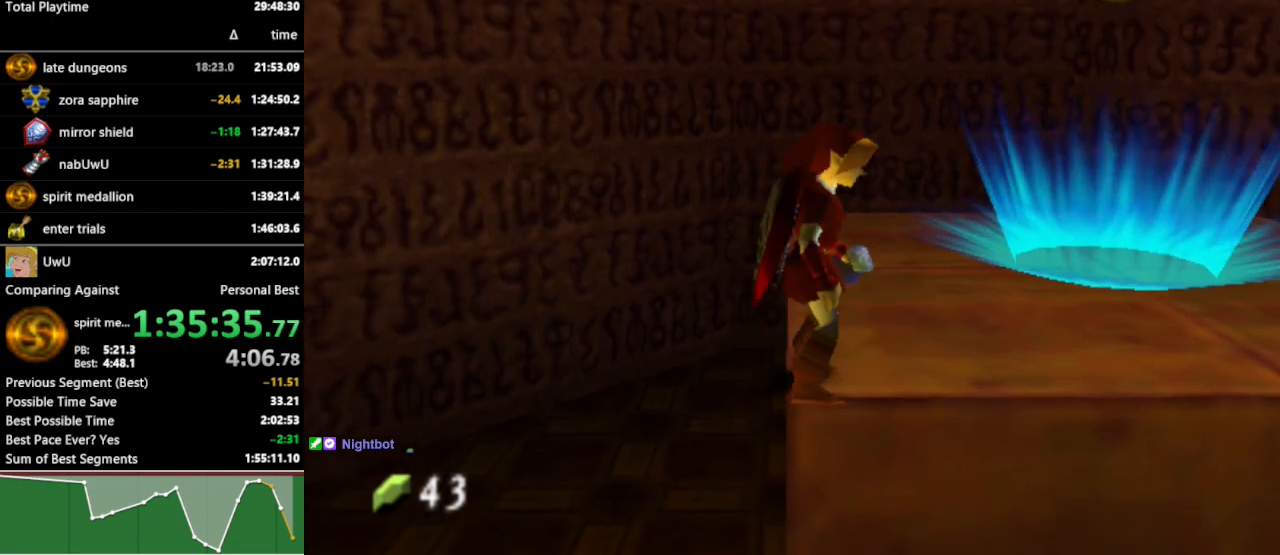
{"buttons": [], "left_stick": "center", "right_stick": "center", "events": [[33, "L1", "down"], [300, "L1", "up"]]}
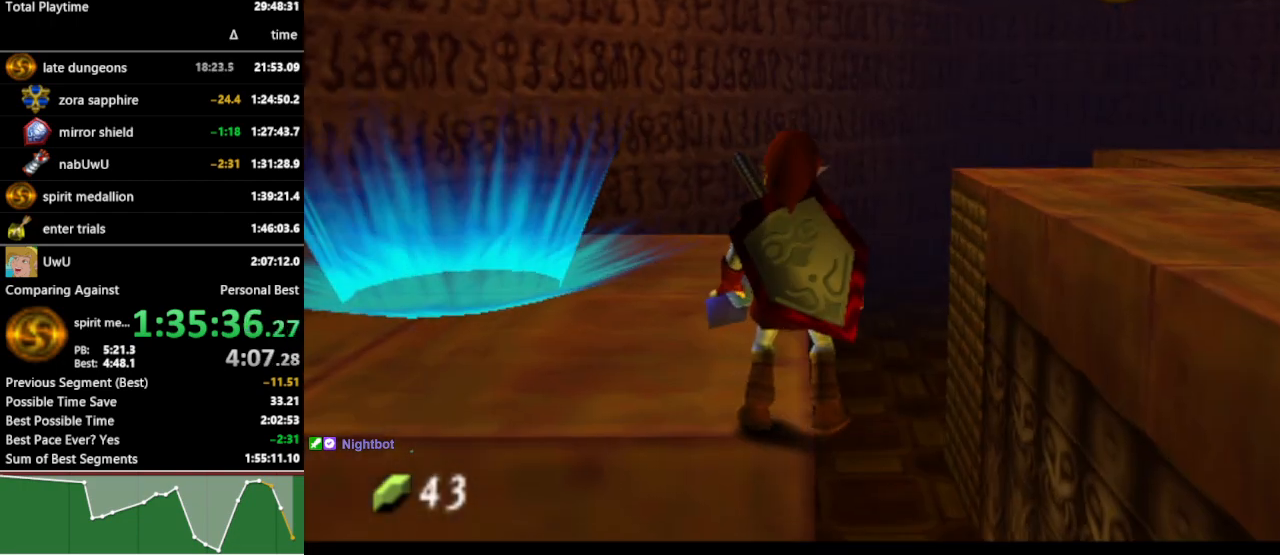
{"buttons": [], "left_stick": "center", "right_stick": "center", "events": []}
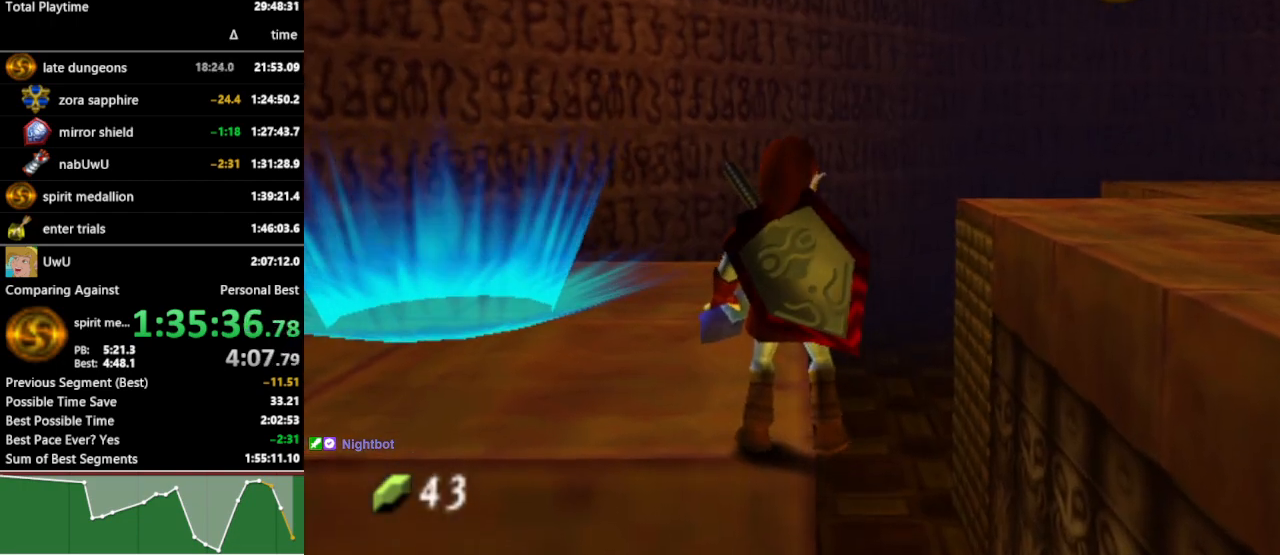
{"buttons": [], "left_stick": "center", "right_stick": "center", "events": []}
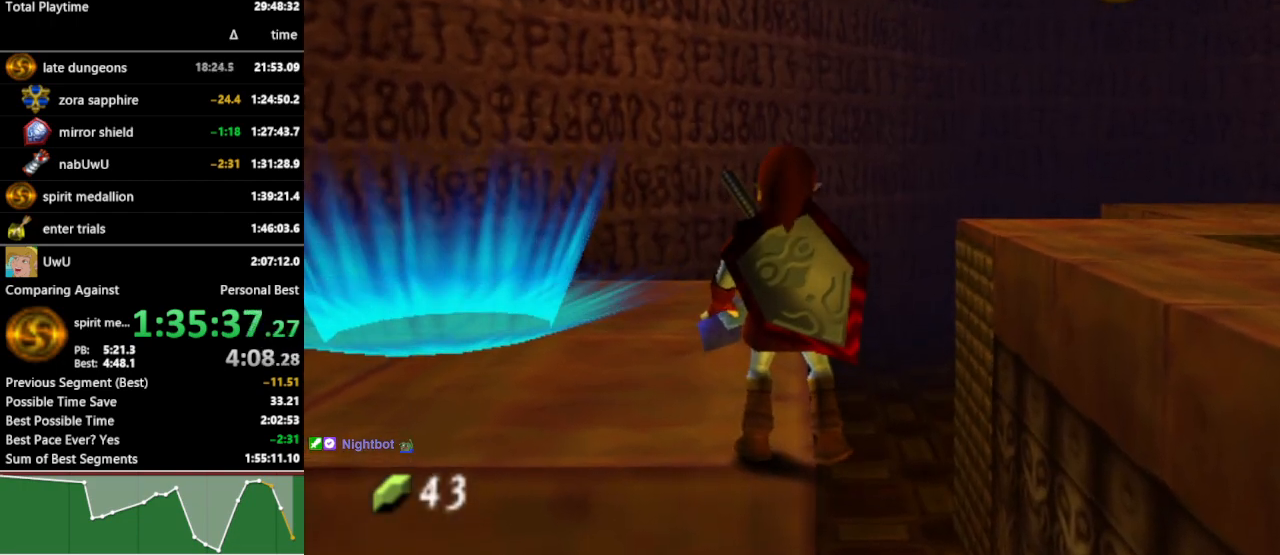
{"buttons": [], "left_stick": "center", "right_stick": "center", "events": []}
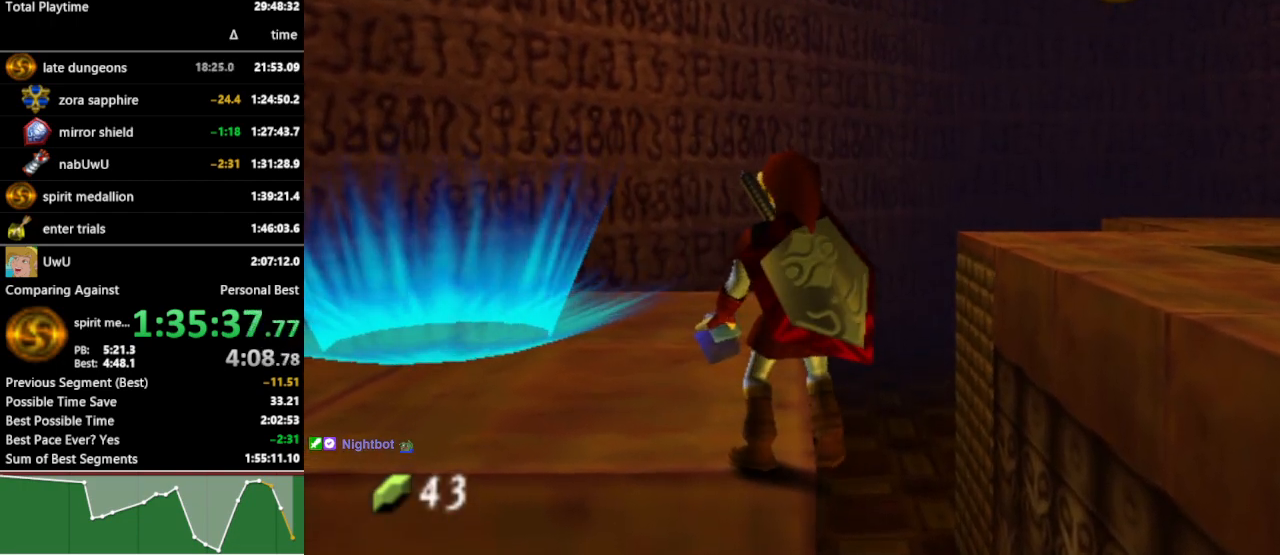
{"buttons": [], "left_stick": "center", "right_stick": "center", "events": []}
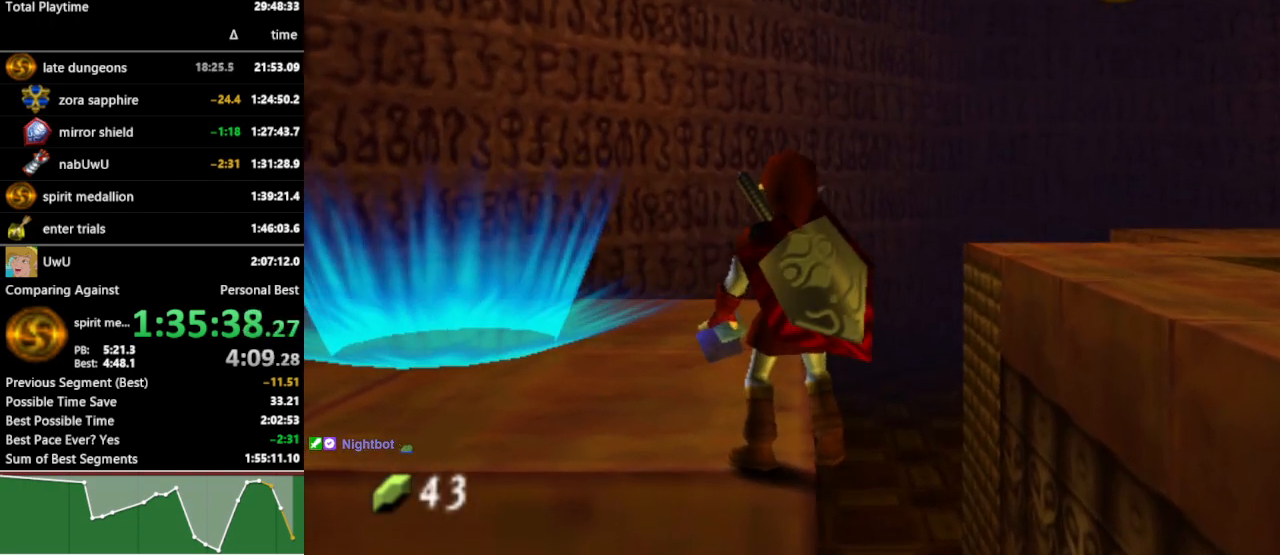
{"buttons": [], "left_stick": "center", "right_stick": "center", "events": []}
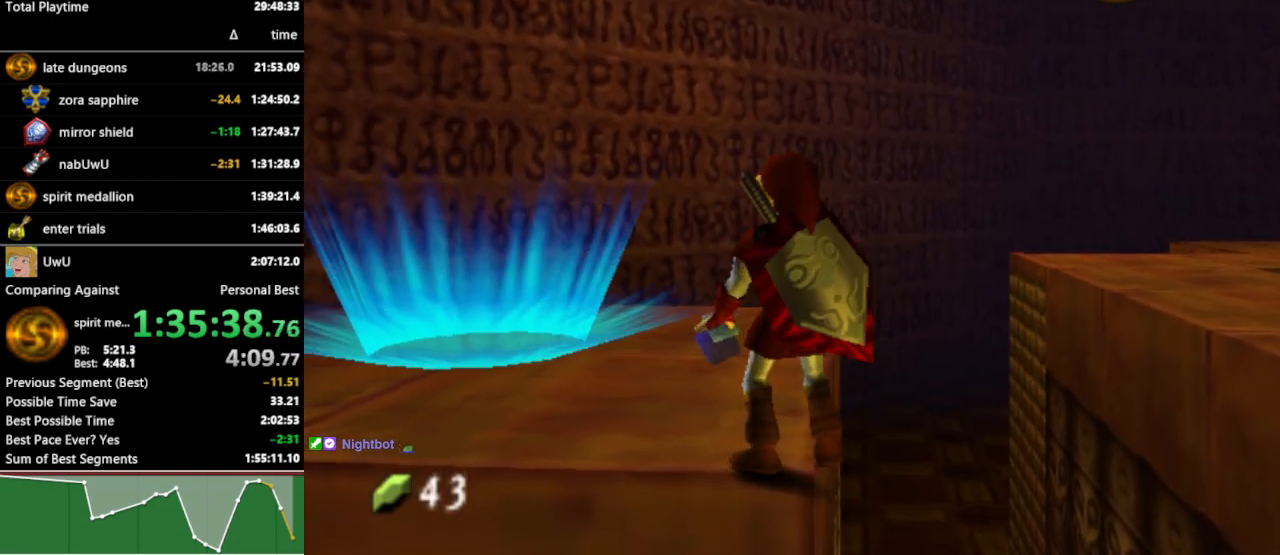
{"buttons": ["L1"], "left_stick": "center", "right_stick": "center", "events": [[333, "L1", "down"]]}
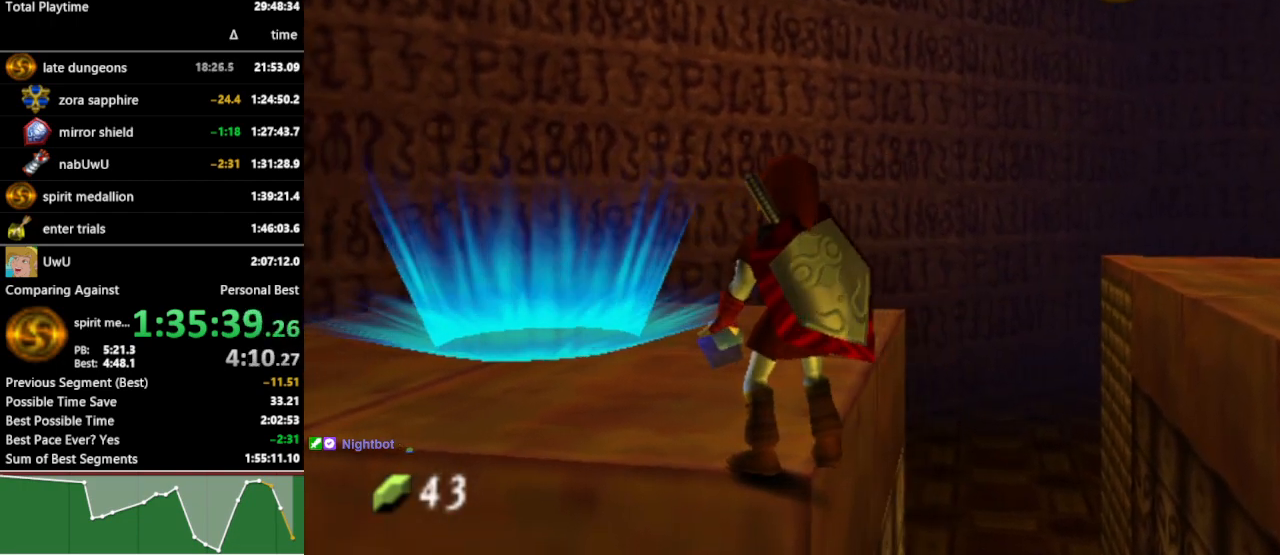
{"buttons": ["R1"], "left_stick": "center", "right_stick": "center", "events": [[333, "L1", "up"], [433, "R1", "down"]]}